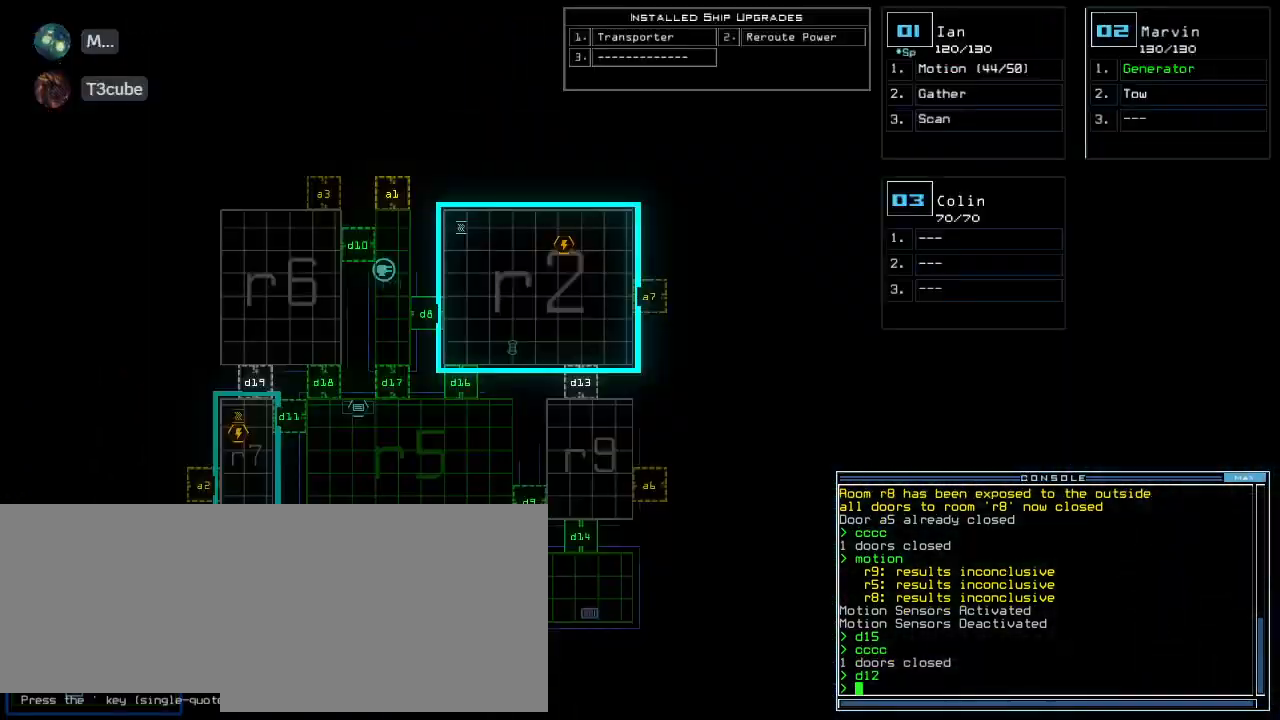
Gameplay with keyboard; each line is a JSON object with the keys held at the frame after it. "events" lists presses ("down") and releases ("up") of ".", "0", "1", "2", "3", "4", "5", "6", "7", "8", "9", "a", "b", "backspace", "c", "caps_lock", "comma", "ctrl_l", "ctrl_r", "d", "down", "e", "equals", "escape", "f", "f8", "g", "h", "i", "j", "k", "l", "left", "m", "minus", "n", "o", "p", "q", "quote", "r", "return", "right", "s", "semicolon", "shift_l", "shift_r", "space", "t", "tab", "tilde", "u", "up", "v", "w", "x", "y" and "z" between this image and that frame as [ms after this image, input, new state], when the widget could be followed in between. No other keys are recorded. Mouse input is not recorded.
{"keys": [], "events": []}
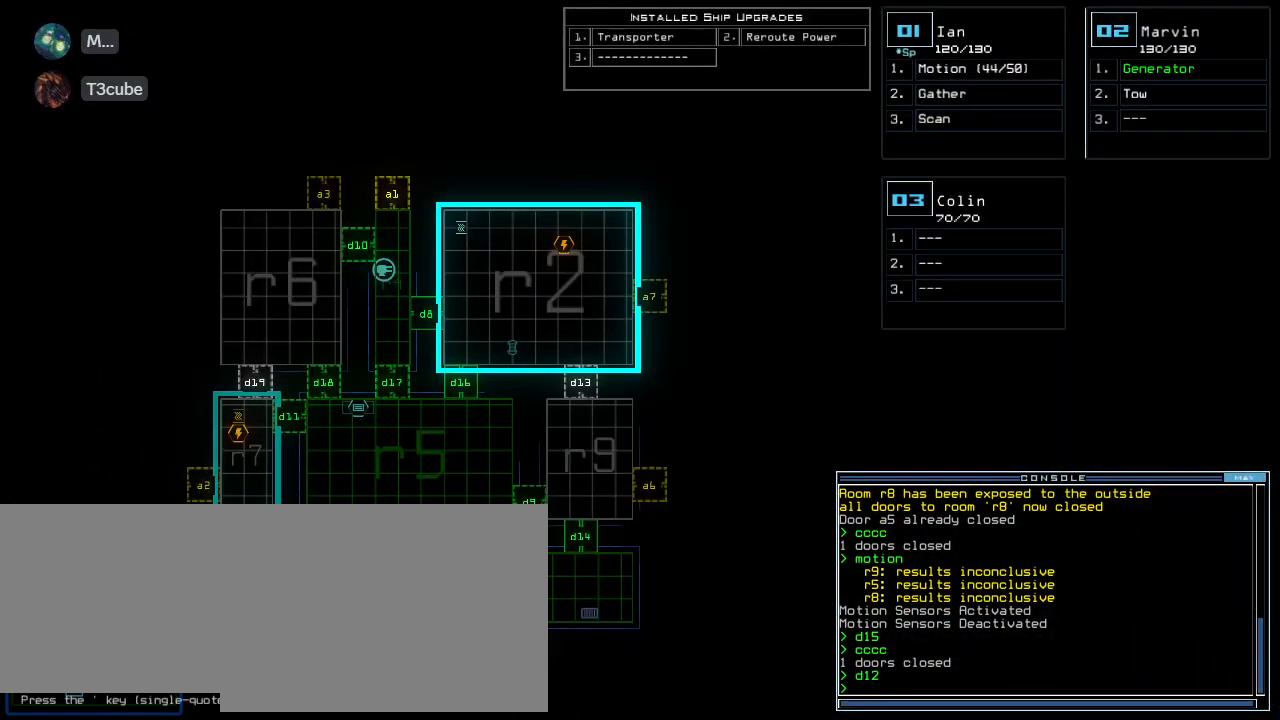
{"keys": ["down", "left"], "events": [[340, "2", "down"], [380, "down", "down"], [400, "right", "down"], [420, "right", "up"], [440, "2", "up"], [500, "left", "down"]]}
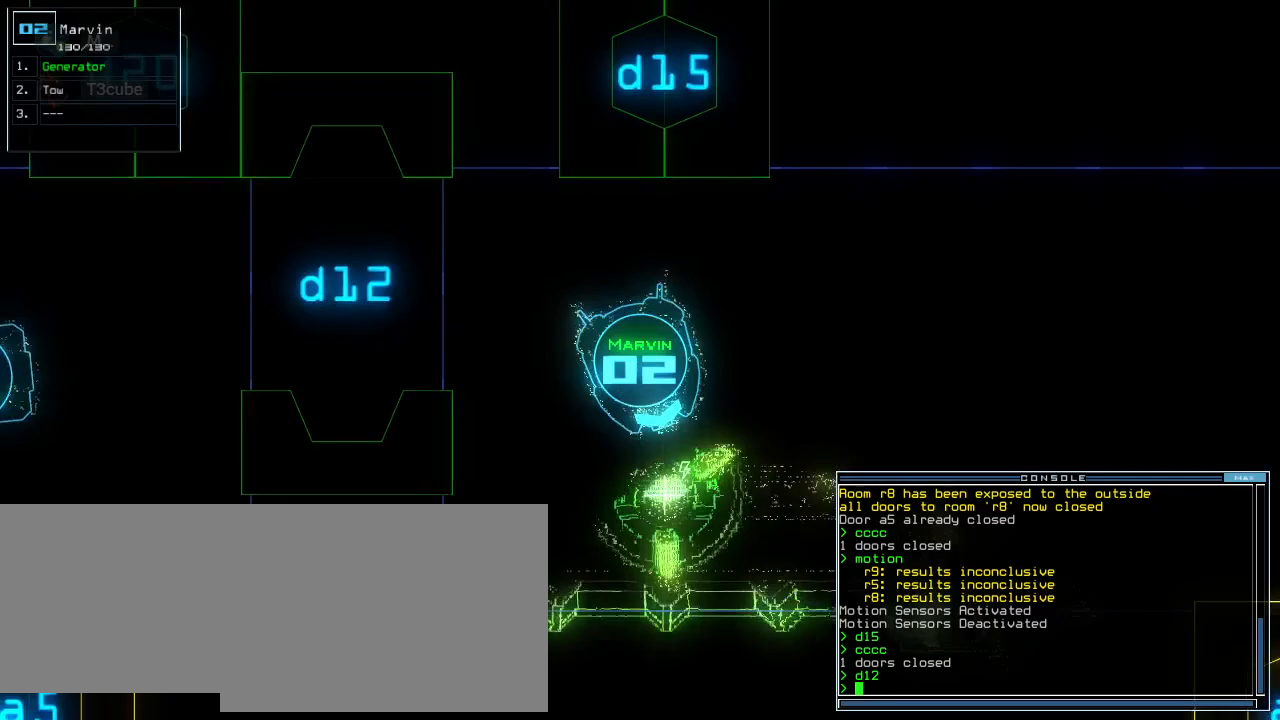
{"keys": ["down", "left"], "events": [[160, "left", "up"], [240, "left", "down"]]}
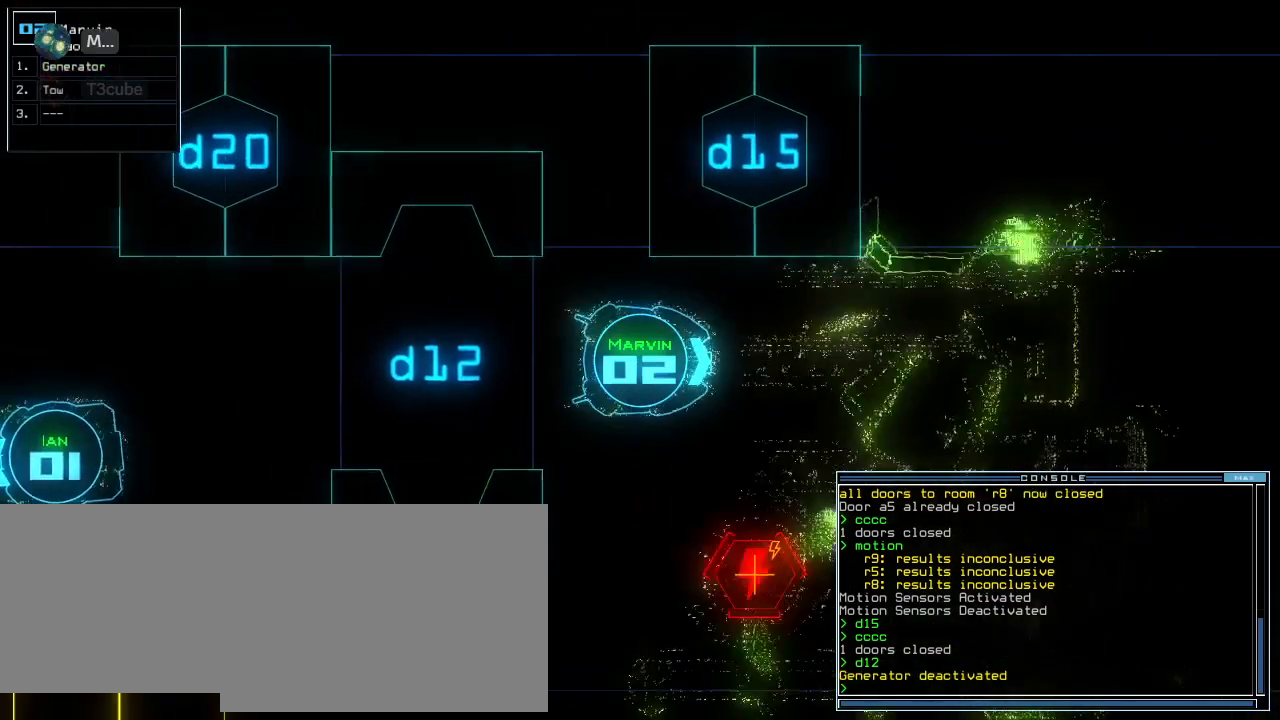
{"keys": ["down"], "events": [[20, "left", "up"]]}
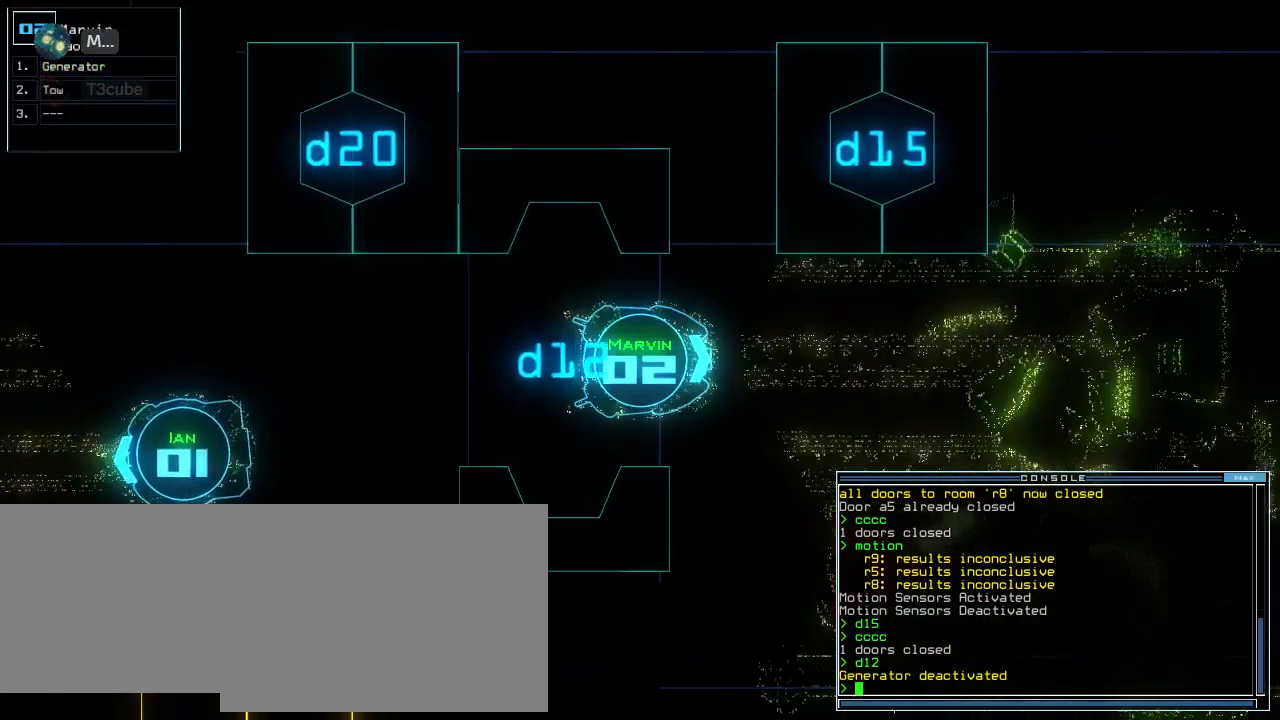
{"keys": ["down"], "events": [[200, "down", "up"], [500, "down", "down"]]}
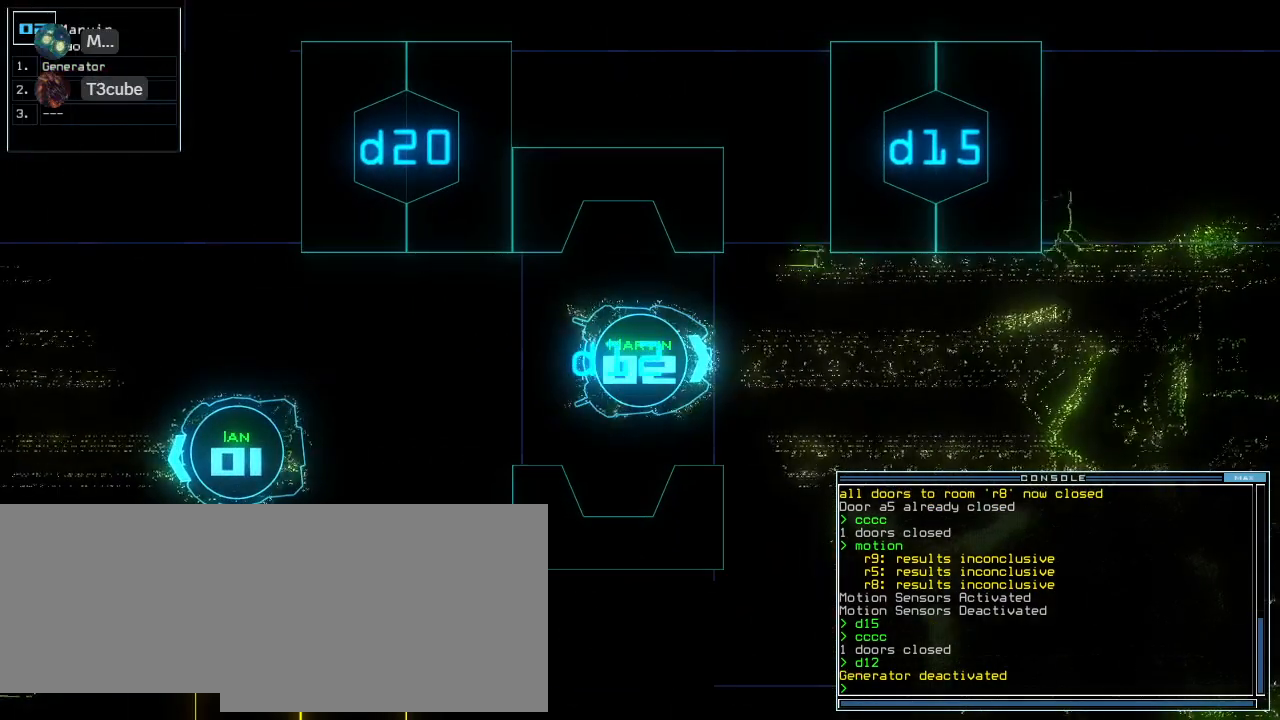
{"keys": []}
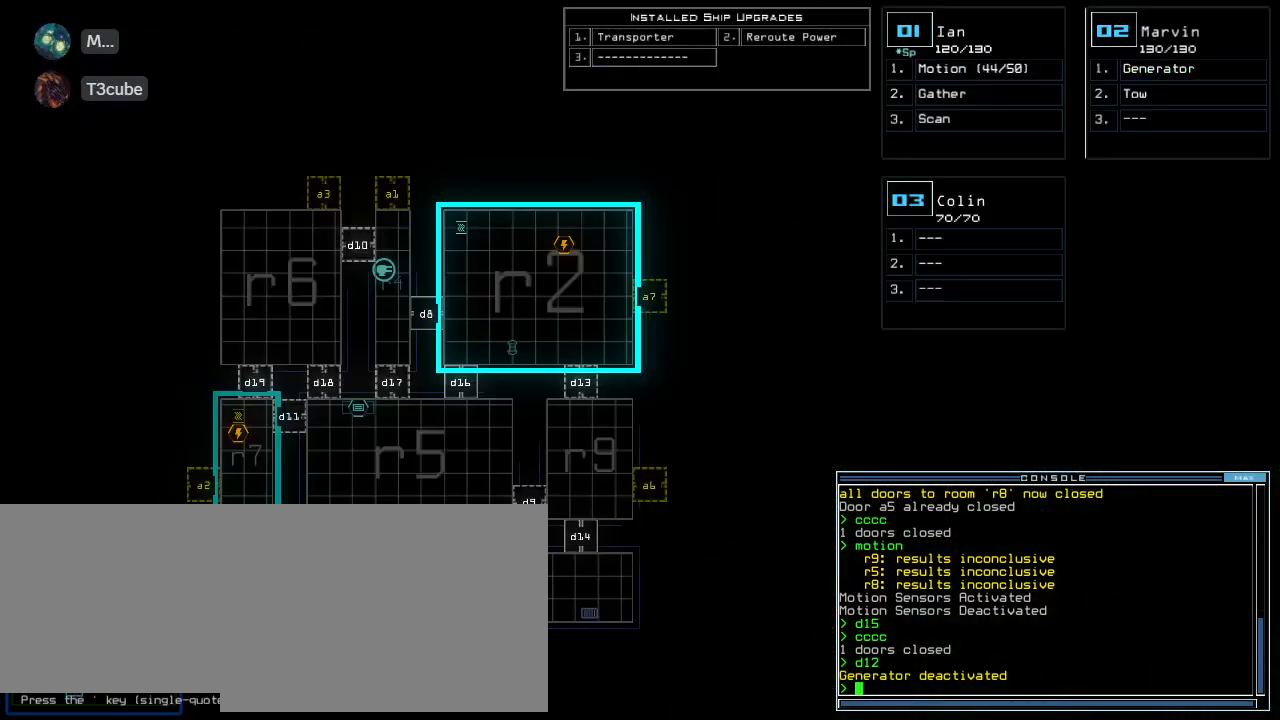
{"keys": [], "events": []}
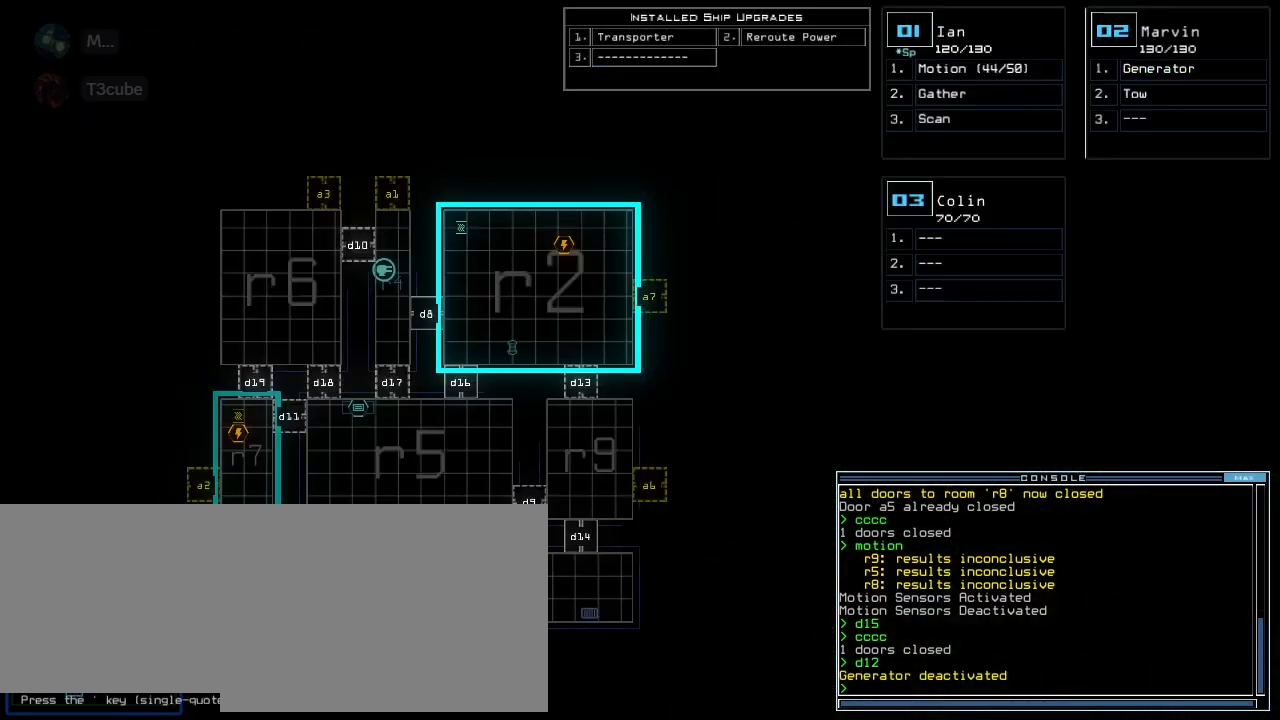
{"keys": ["up"], "events": [[160, "2", "down"], [180, "right", "down"], [180, "up", "down"], [240, "2", "up"], [300, "right", "up"]]}
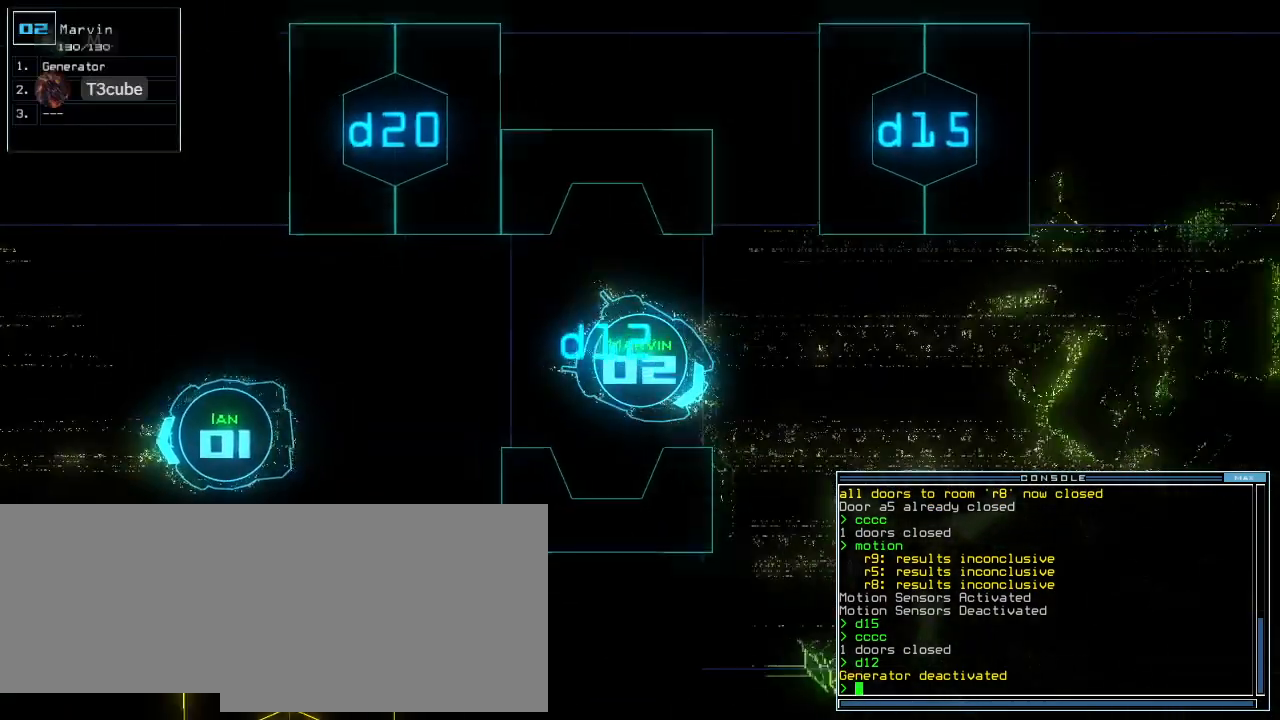
{"keys": ["up"], "events": []}
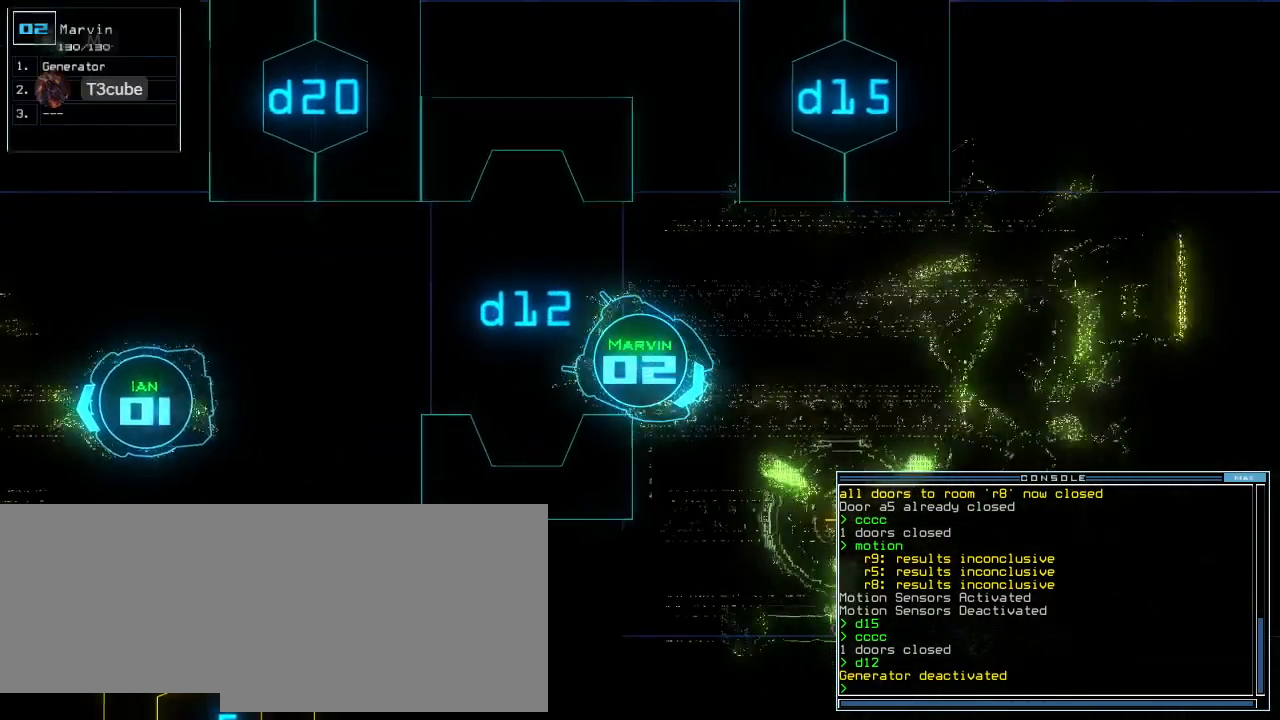
{"keys": ["up"], "events": [[60, "right", "down"], [140, "right", "up"], [420, "left", "down"], [500, "left", "up"]]}
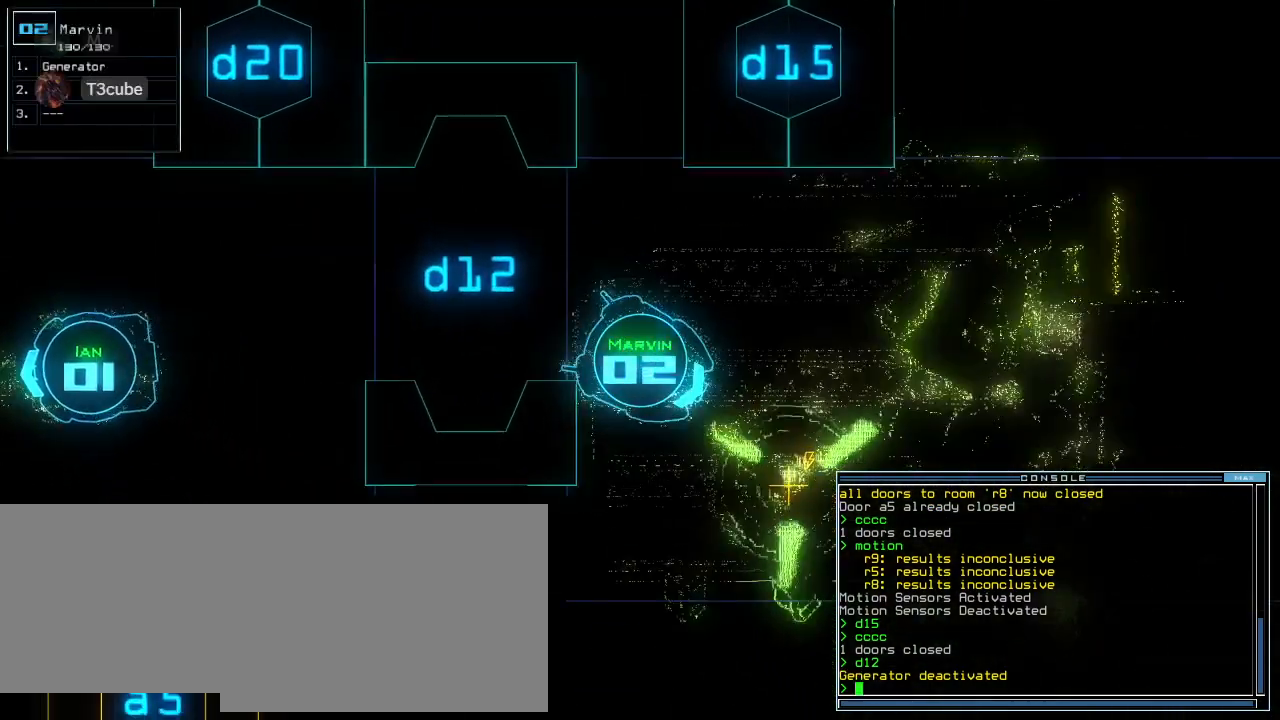
{"keys": [], "events": [[160, "g", "down"], [200, "e", "down"], [240, "g", "up"], [320, "return", "down"], [340, "e", "up"], [340, "up", "up"], [360, "return", "up"], [420, "space", "down"], [500, "space", "up"]]}
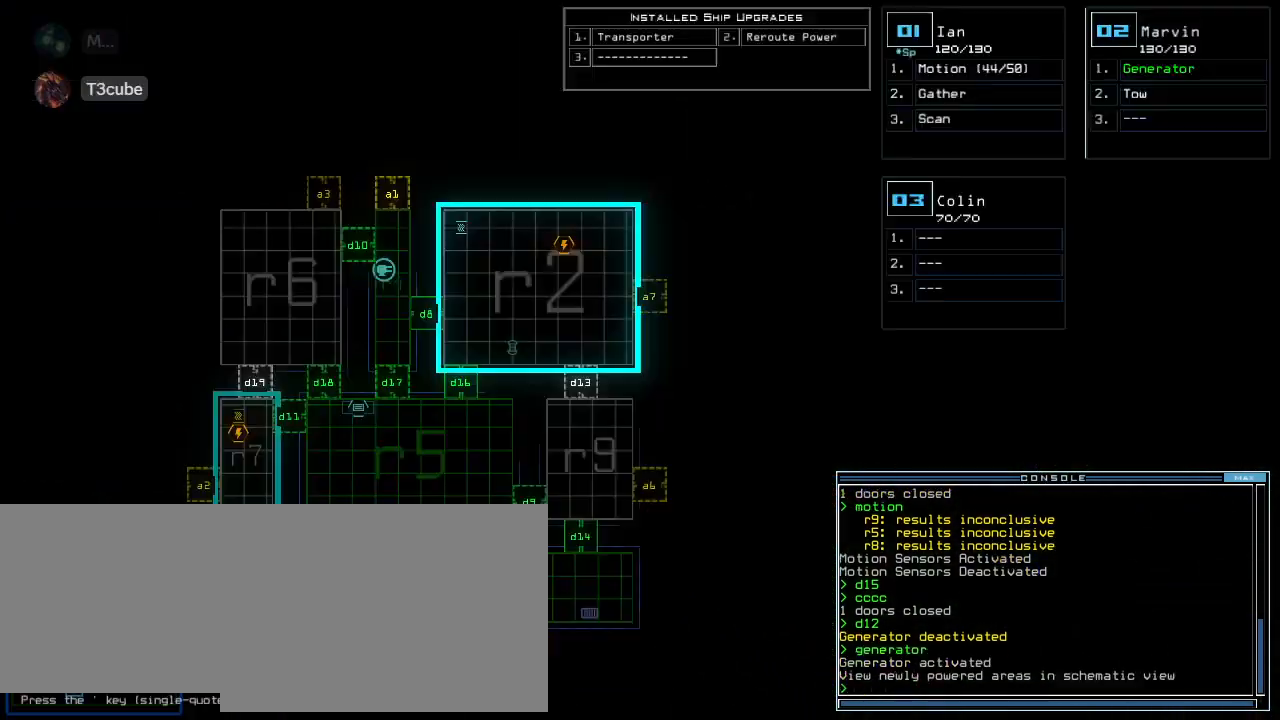
{"keys": [], "events": []}
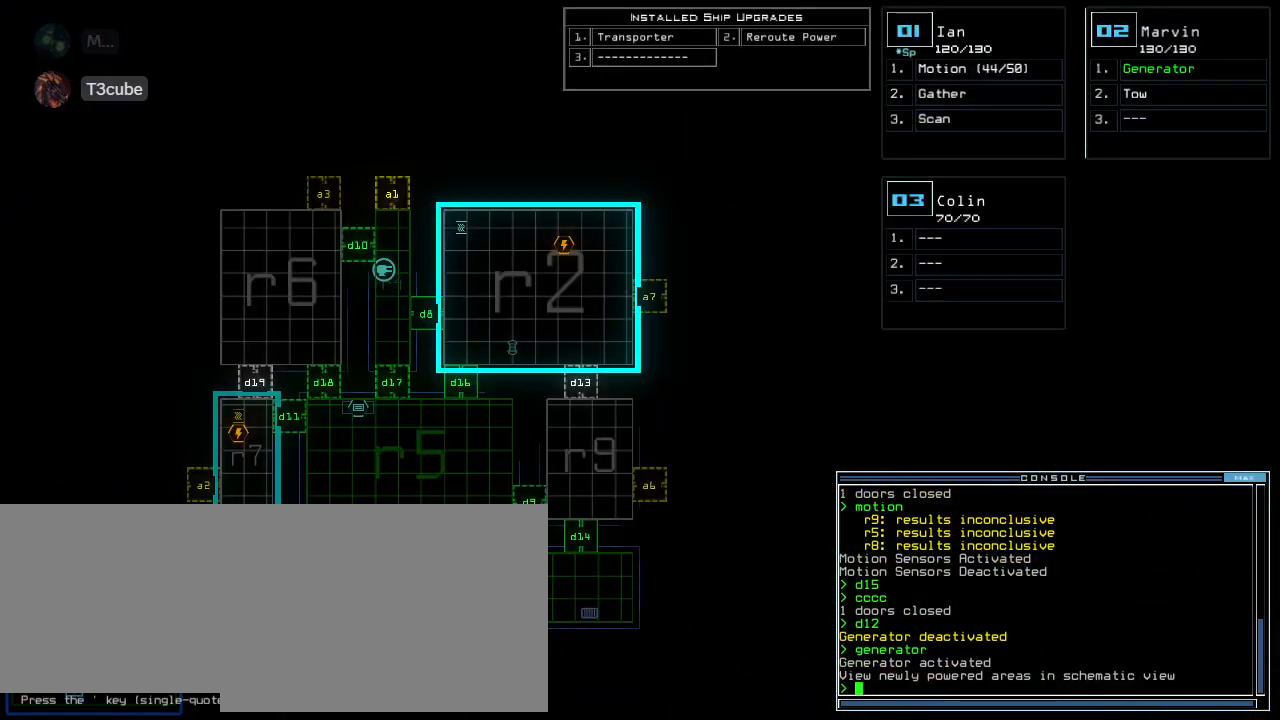
{"keys": [], "events": []}
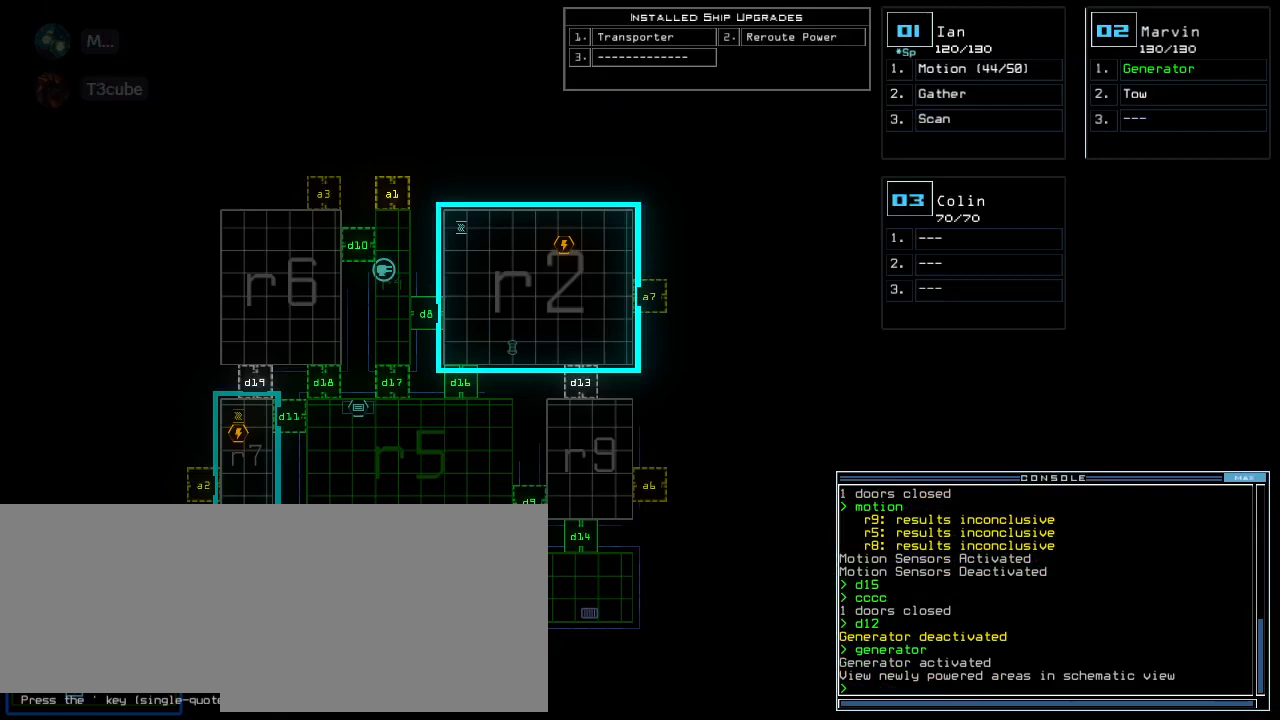
{"keys": [], "events": []}
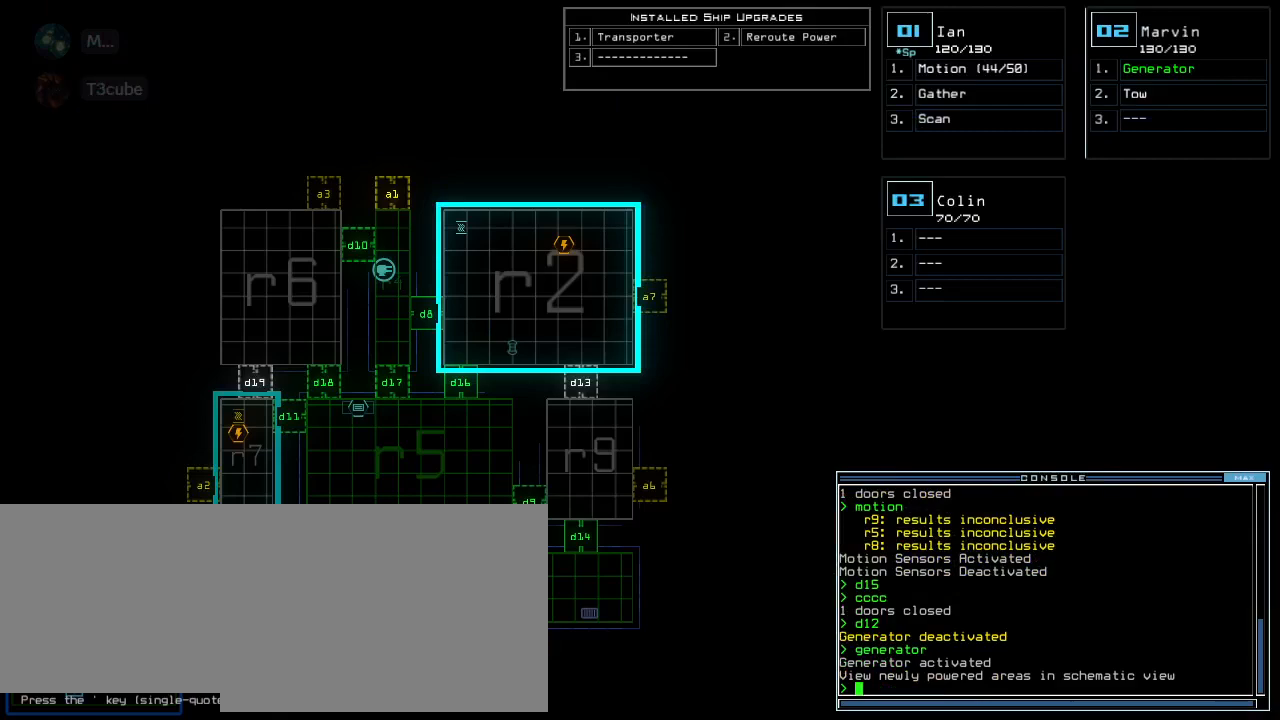
{"keys": ["return"], "events": [[200, "d", "down"], [260, "d", "up"], [300, "9", "down"], [380, "9", "up"], [440, "return", "down"]]}
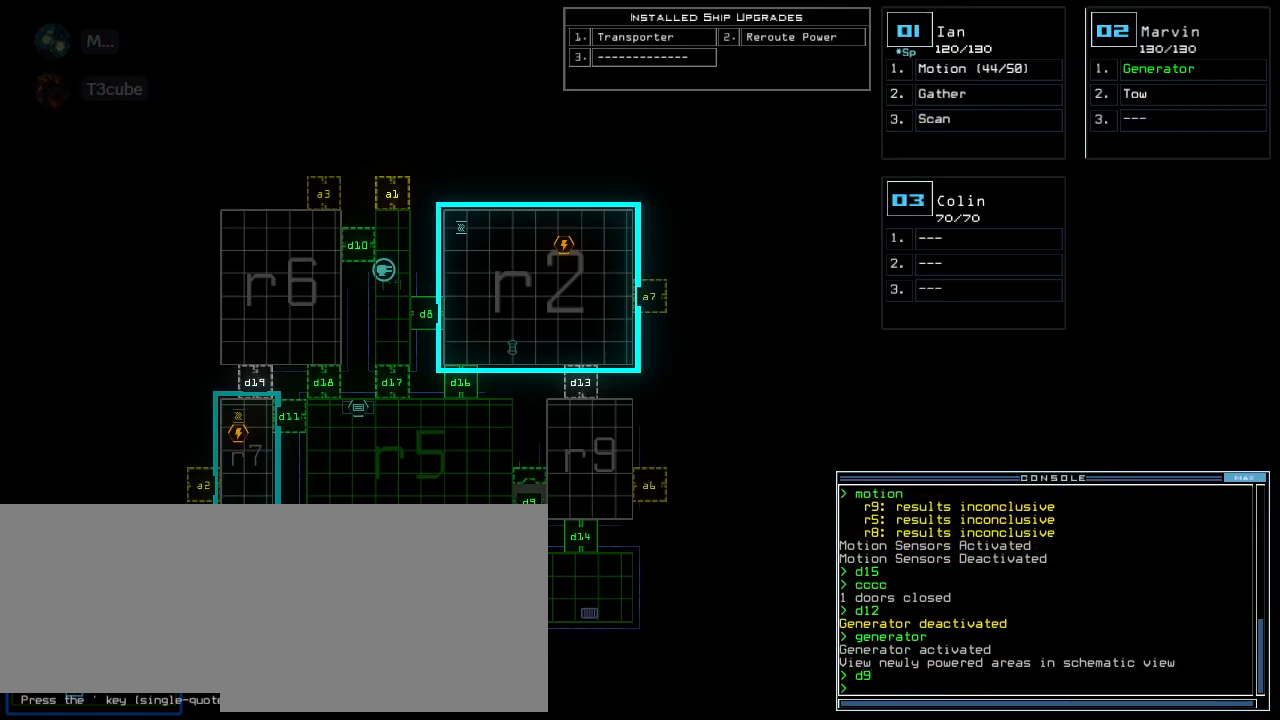
{"keys": [], "events": [[40, "return", "up"]]}
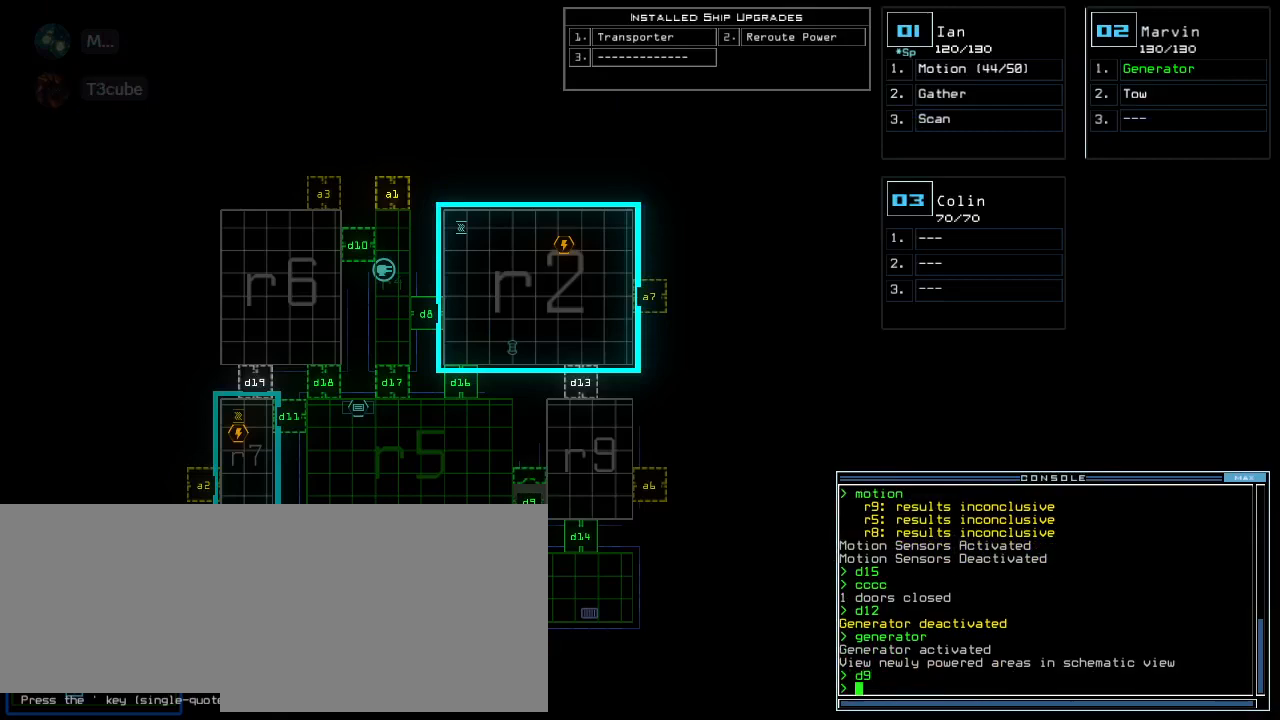
{"keys": [], "events": [[160, "c", "down"], [200, "c", "up"], [300, "c", "down"], [360, "c", "up"]]}
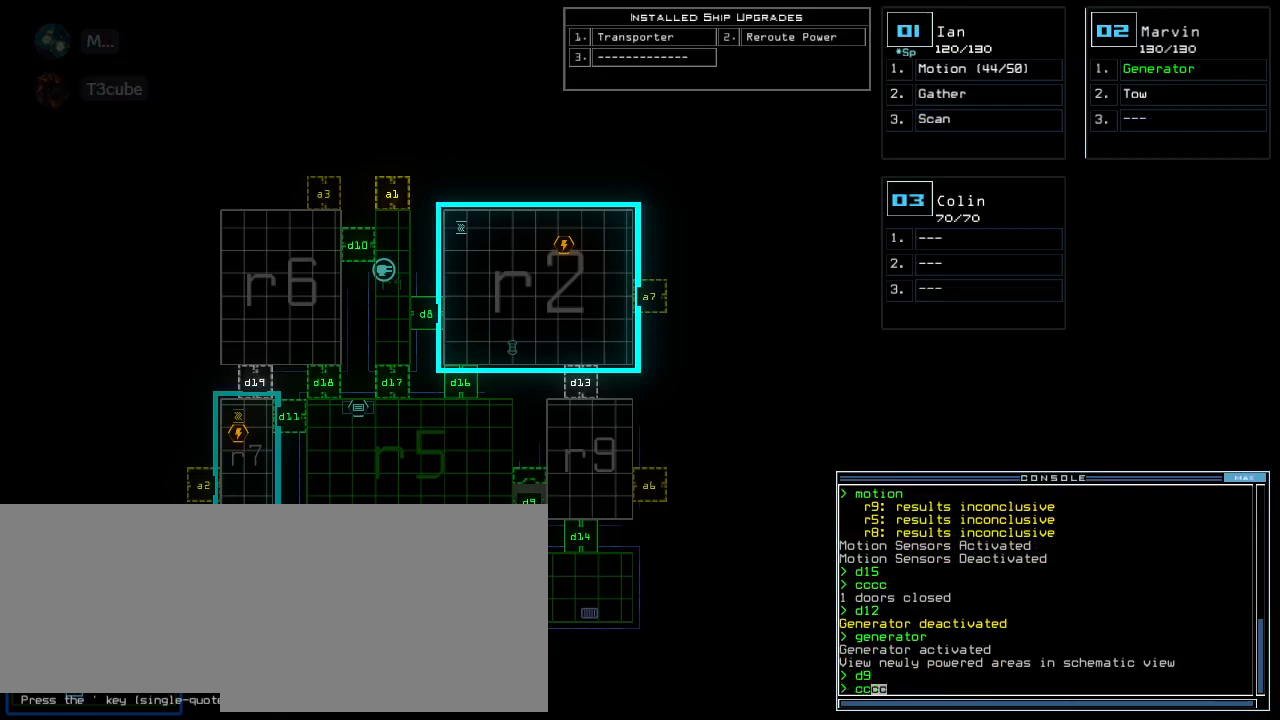
{"keys": [], "events": []}
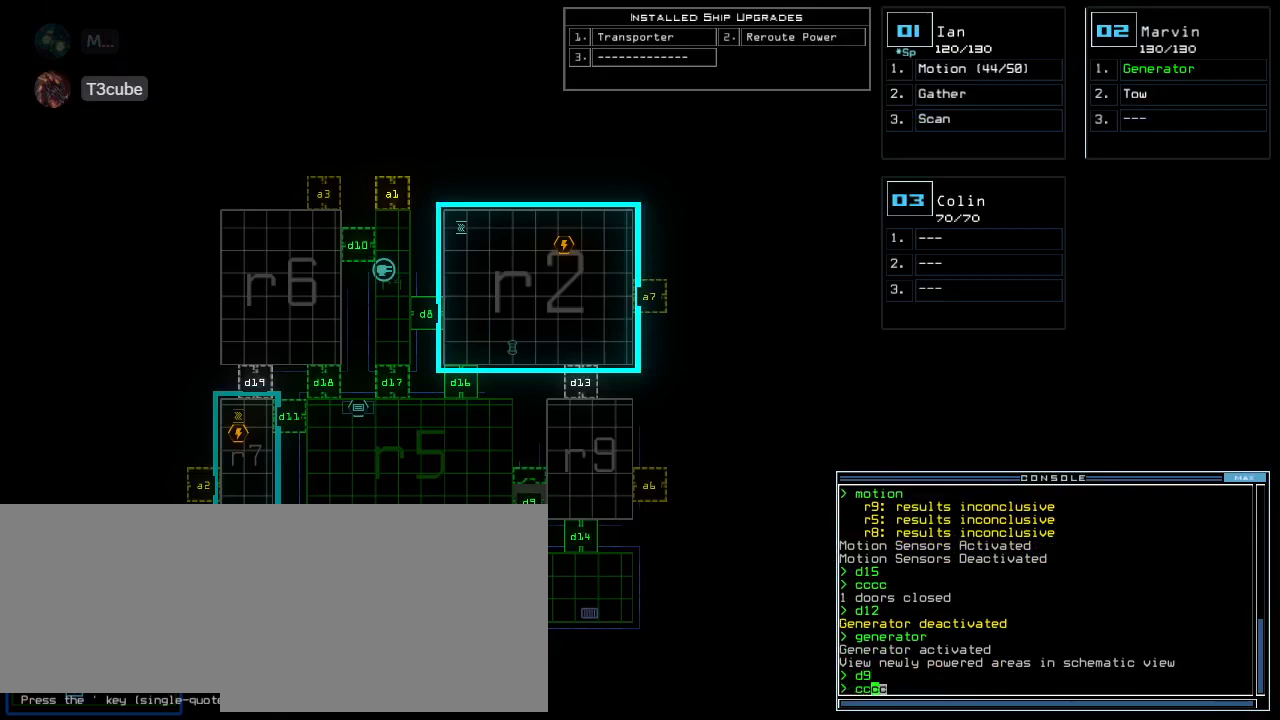
{"keys": [], "events": []}
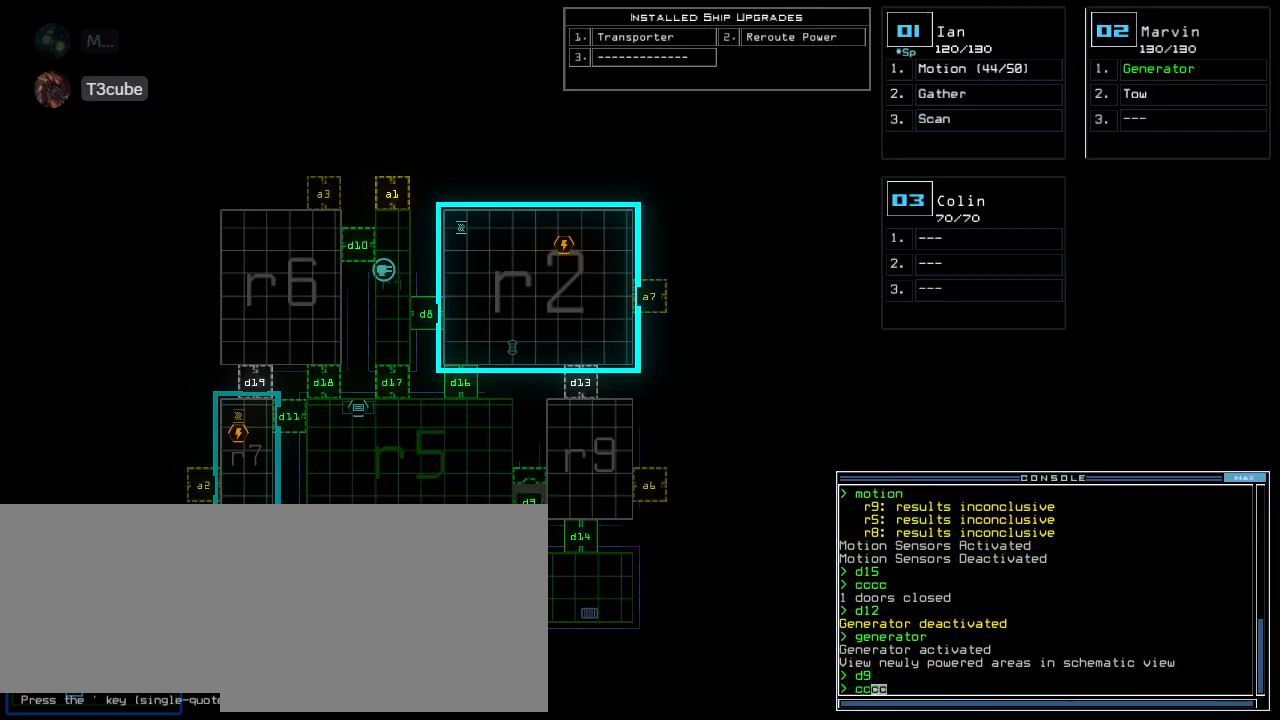
{"keys": [], "events": []}